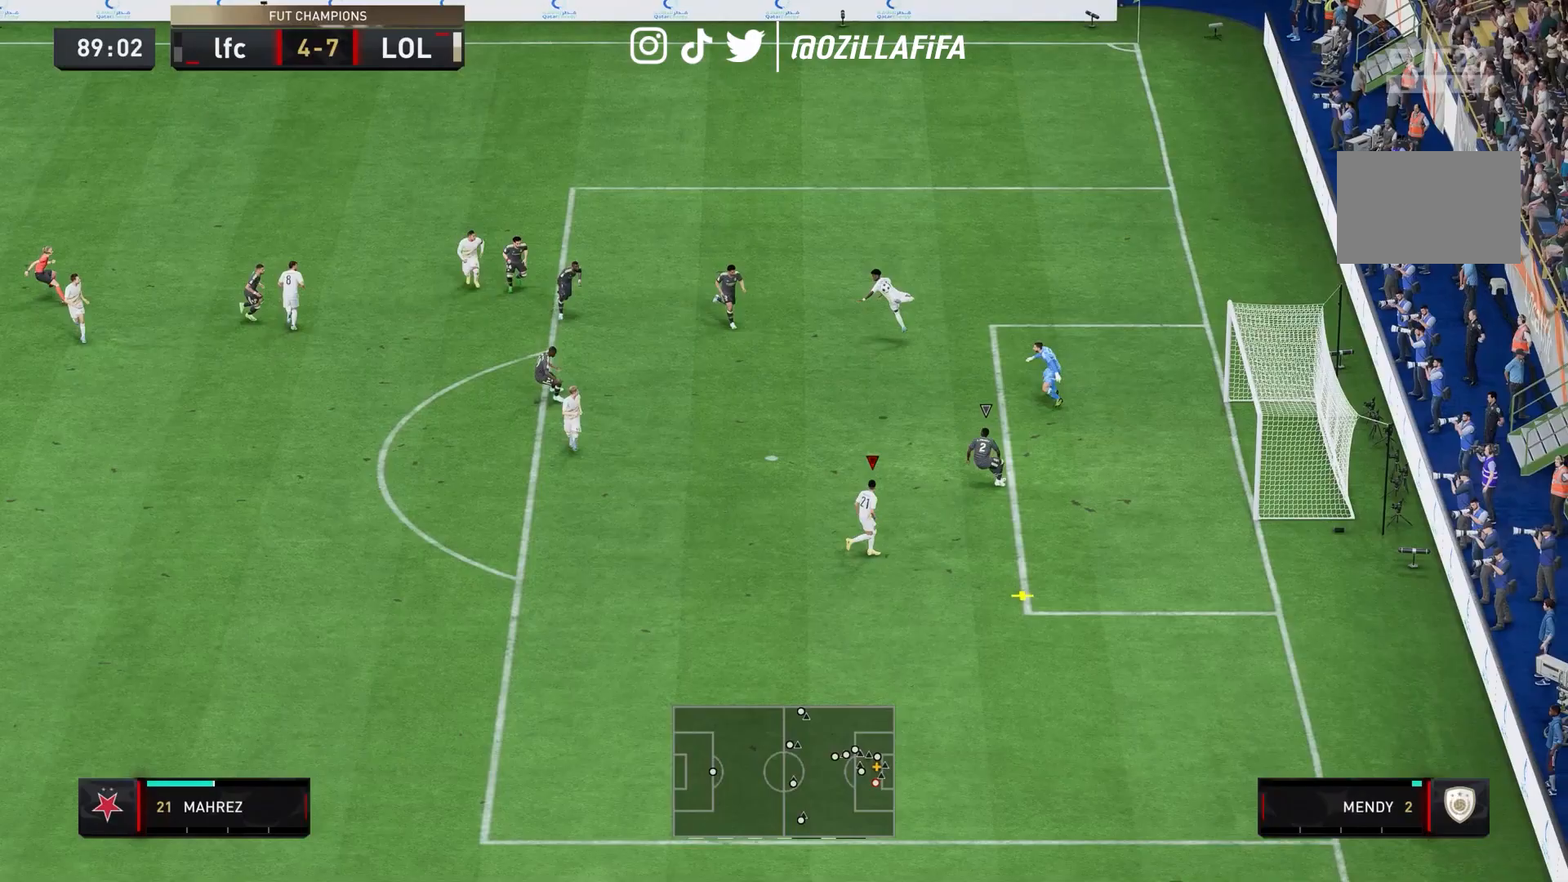
Gameplay with a controller (PlayStation layout); each line is a JSON object with the inputs held at the frame after it (dt_ms = milliseconds from this image to that frame). "events" lists button and stick changes between this image and that frame as [ms after this image, input, new state], when the widget could be followed in between. Not read: L3 R3.
{"dt_ms": 500, "buttons": ["L2"], "left_stick": "right", "right_stick": "center", "events": [[33, "right_stick", "left"], [100, "right_stick", "center"], [233, "left_stick", "right"], [267, "CIRCLE", "down"], [467, "CIRCLE", "up"]]}
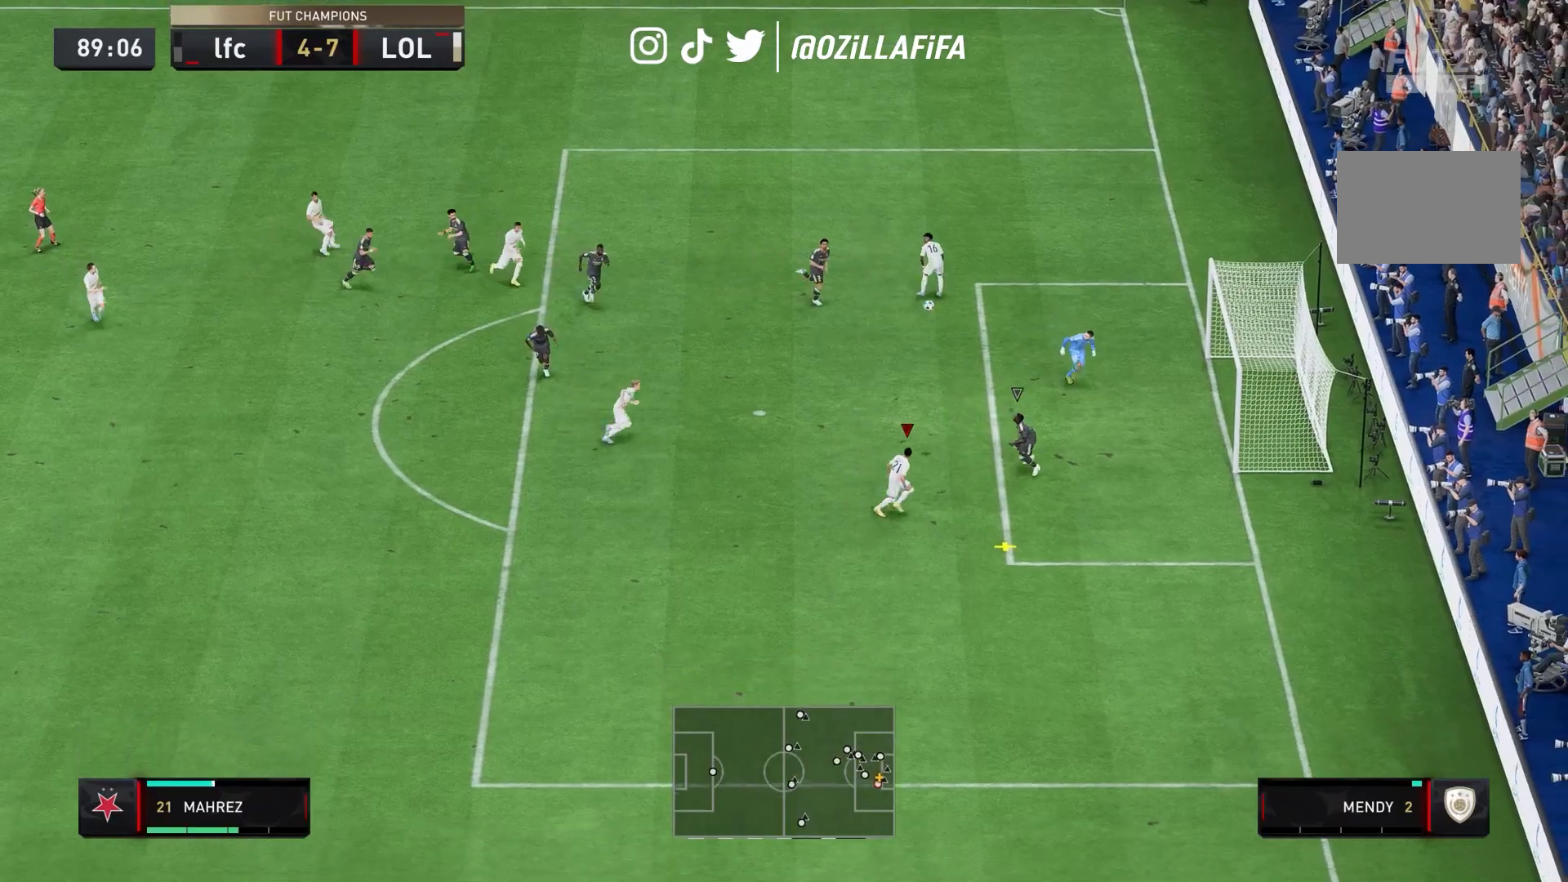
{"dt_ms": 1000, "buttons": ["L2"], "left_stick": "right", "right_stick": "center"}
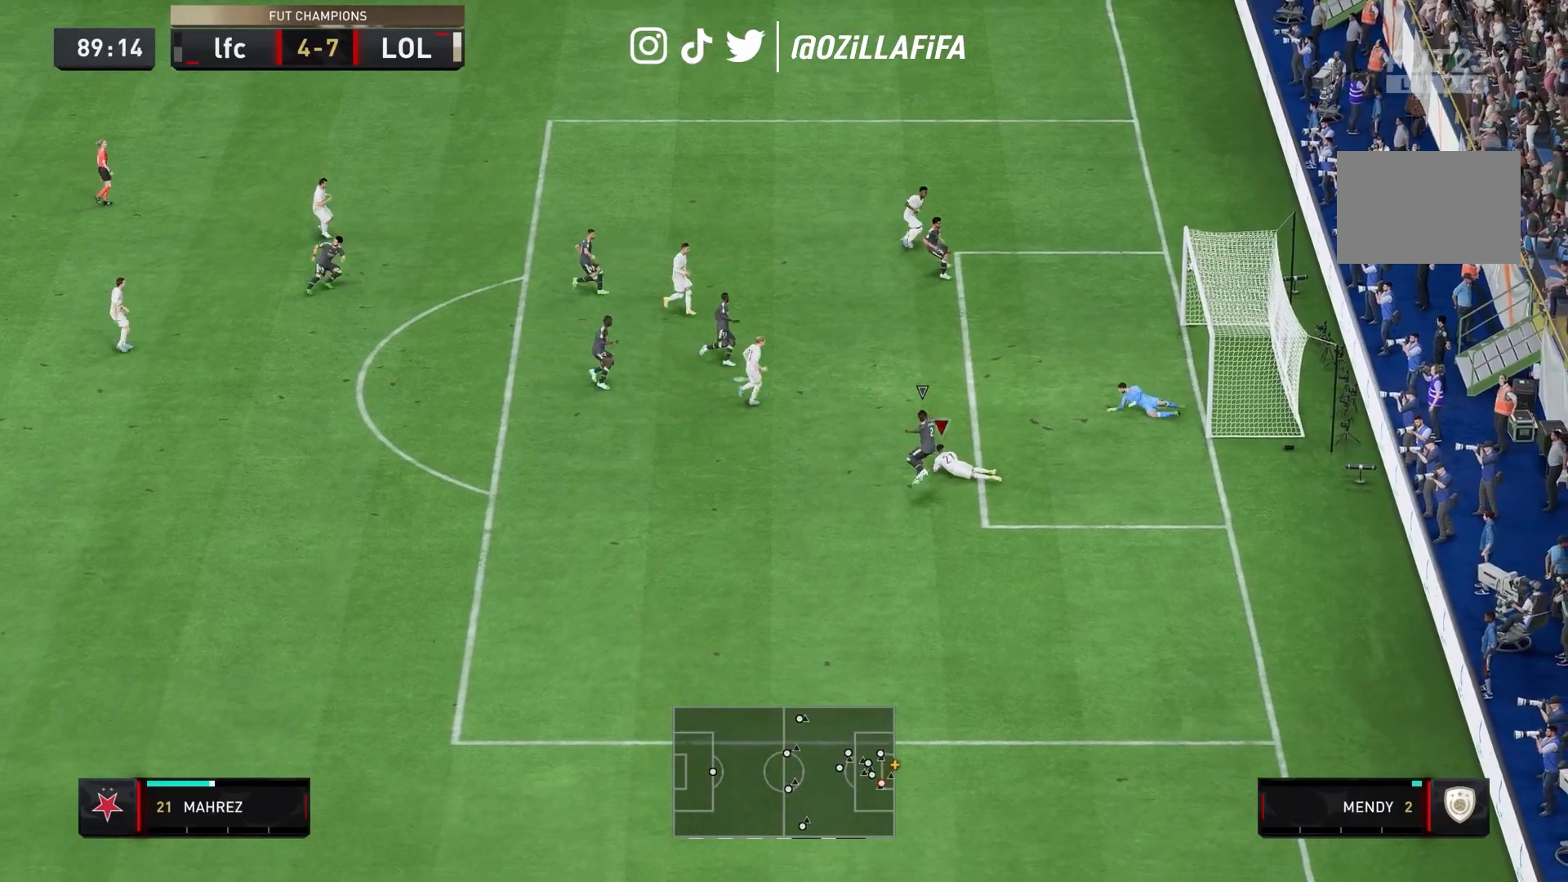
{"dt_ms": 500, "buttons": ["L2"], "left_stick": "right", "right_stick": "center", "events": []}
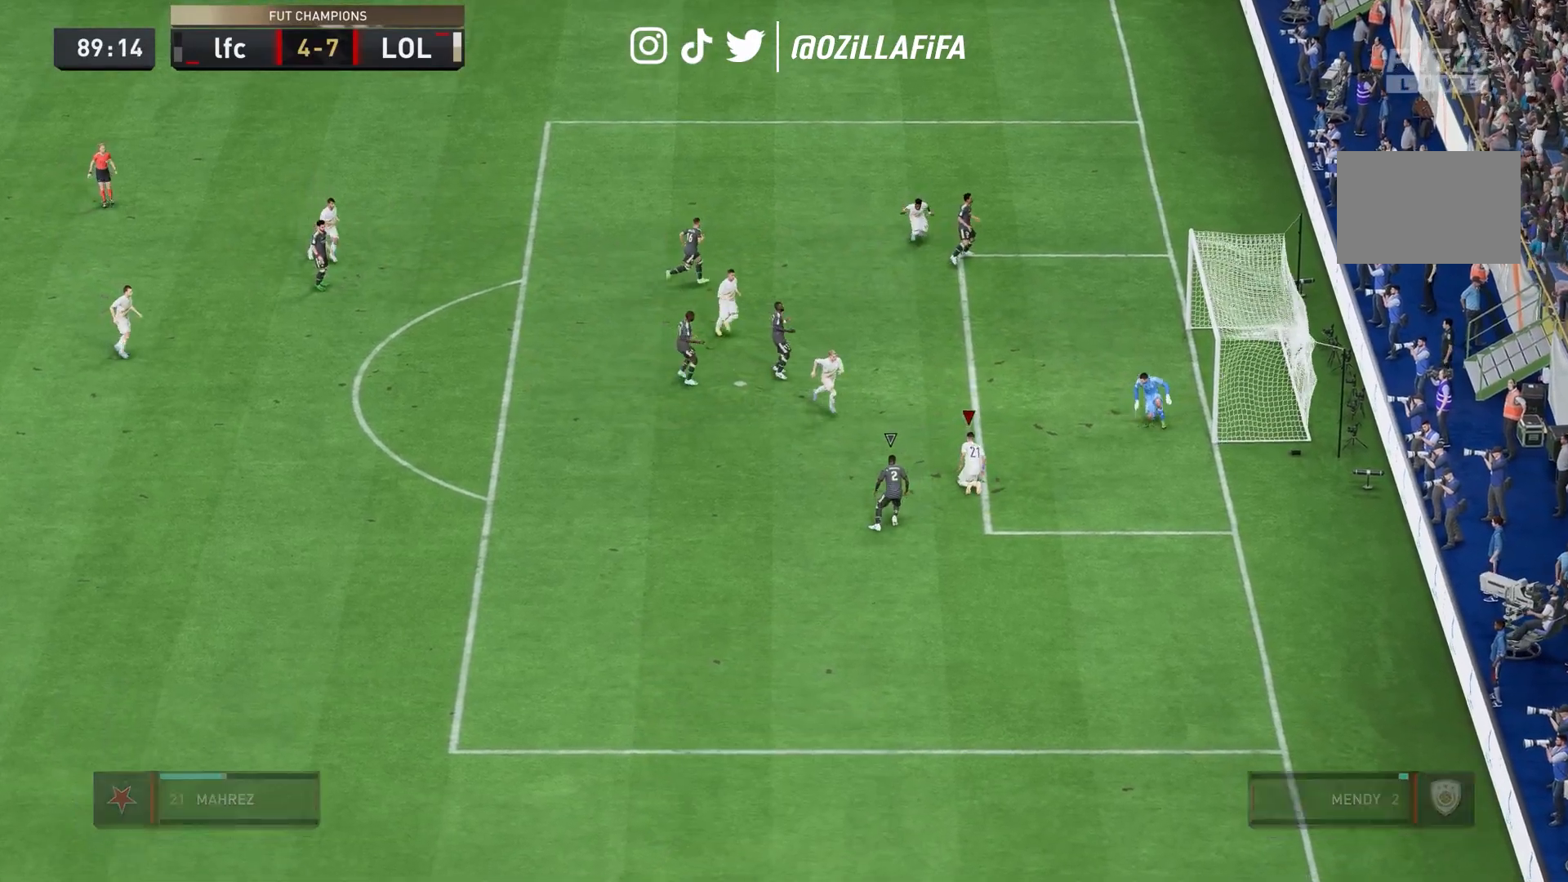
{"dt_ms": 500, "buttons": [], "left_stick": "down-right", "right_stick": "center", "events": [[67, "L2", "up"], [333, "left_stick", "center"], [433, "left_stick", "down-right"]]}
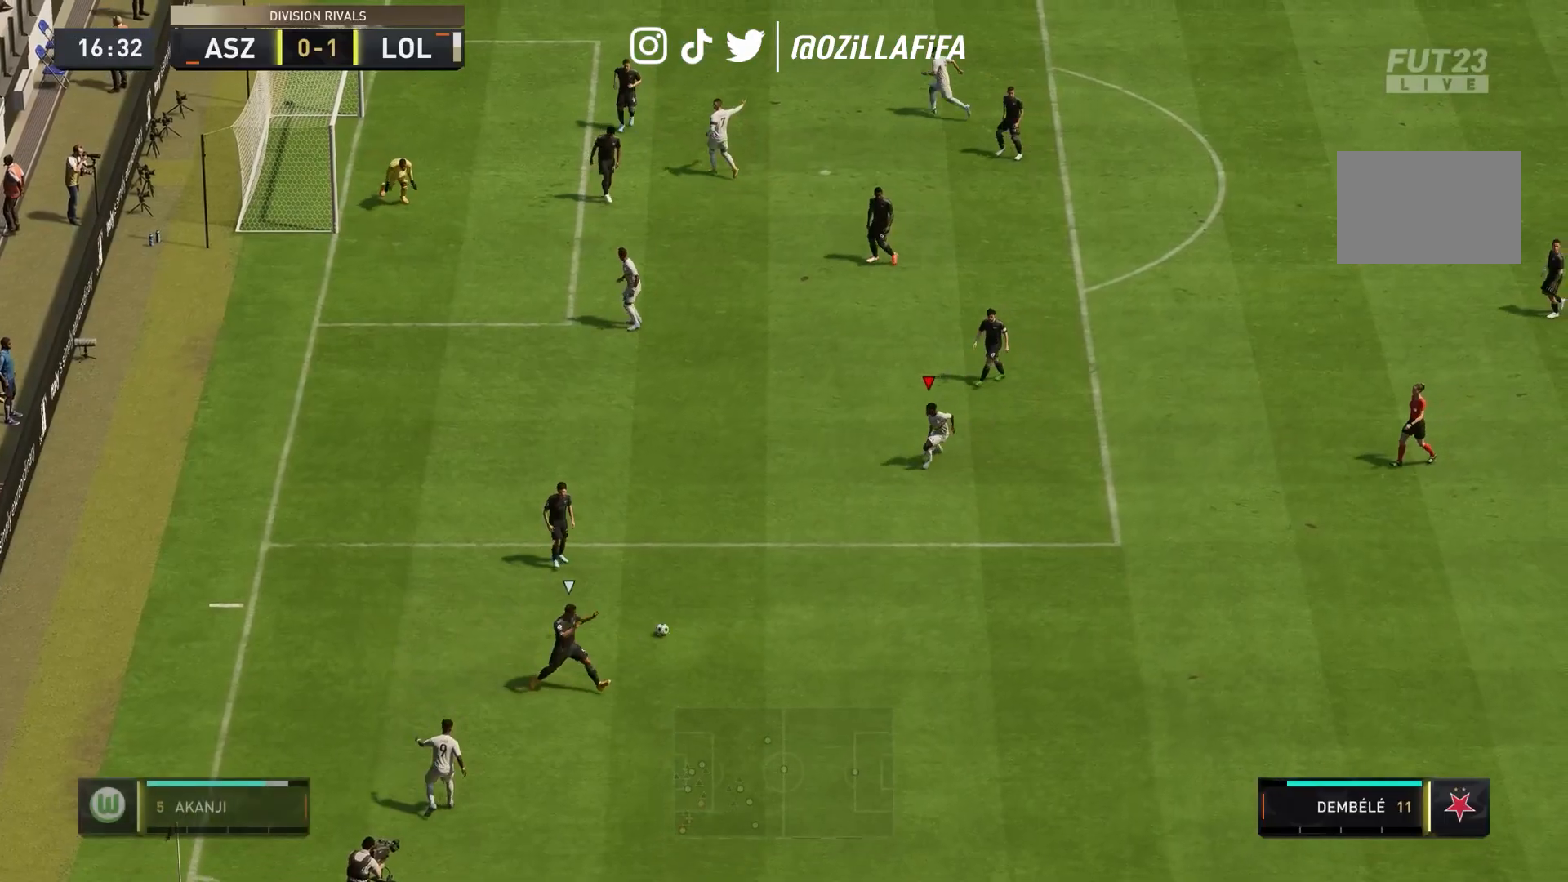
{"dt_ms": 500, "buttons": ["R2"], "left_stick": "right", "right_stick": "center", "events": [[67, "R2", "down"], [167, "left_stick", "right"]]}
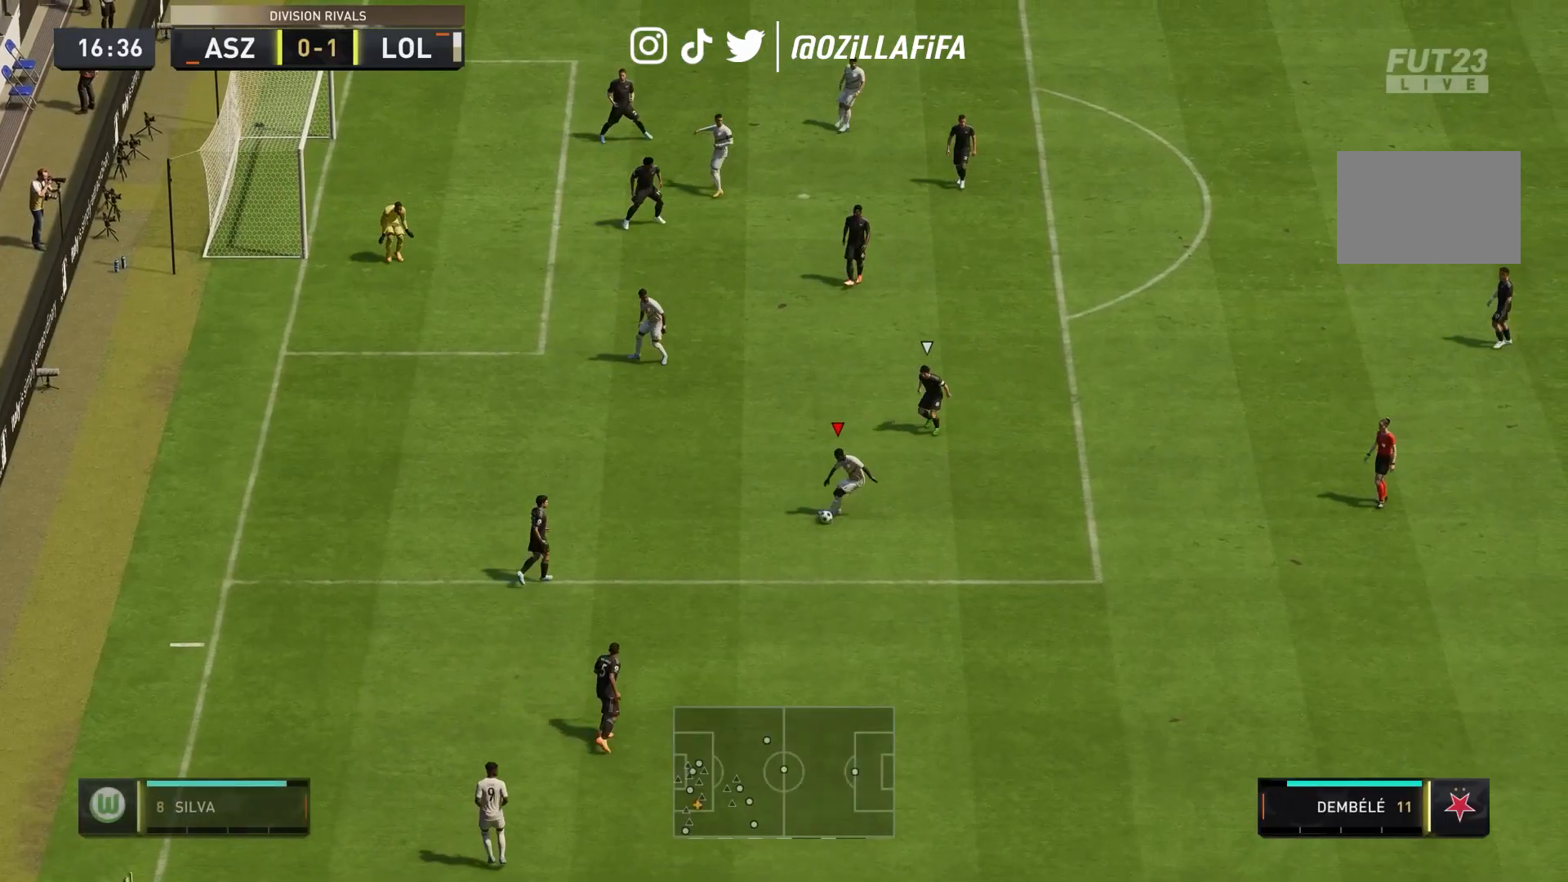
{"dt_ms": 500, "buttons": ["L1"], "left_stick": "left", "right_stick": "center", "events": [[200, "L1", "down"], [200, "SQUARE", "down"], [200, "left_stick", "up"], [233, "R2", "up"], [267, "CROSS", "down"], [267, "left_stick", "up-left"], [333, "SQUARE", "up"], [367, "left_stick", "left"], [433, "CROSS", "up"]]}
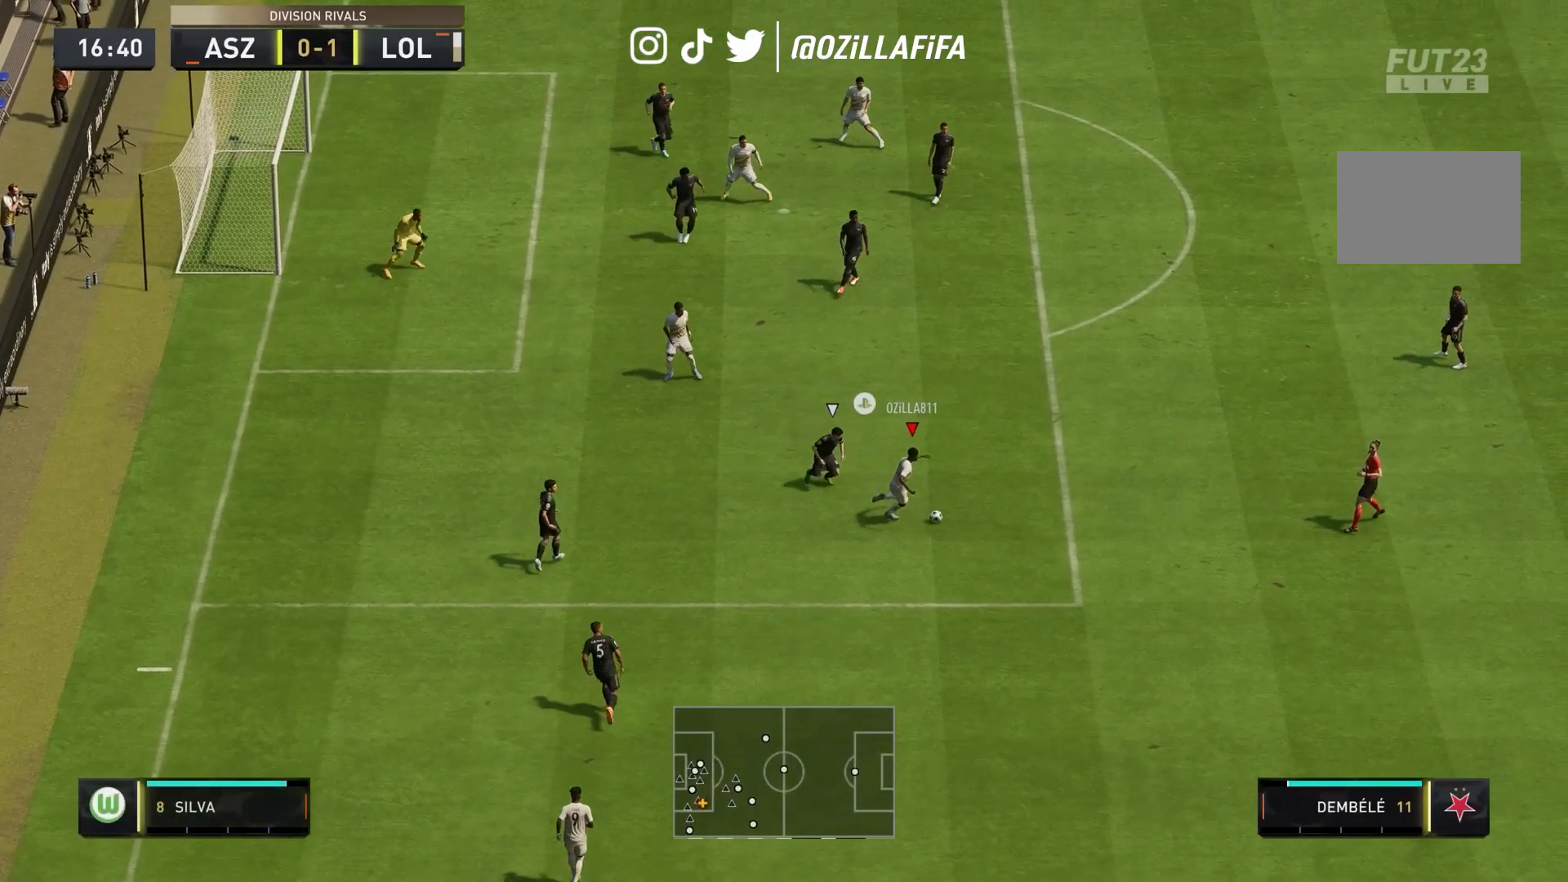
{"dt_ms": 500, "buttons": ["L1"], "left_stick": "up", "right_stick": "center", "events": [[500, "left_stick", "up"]]}
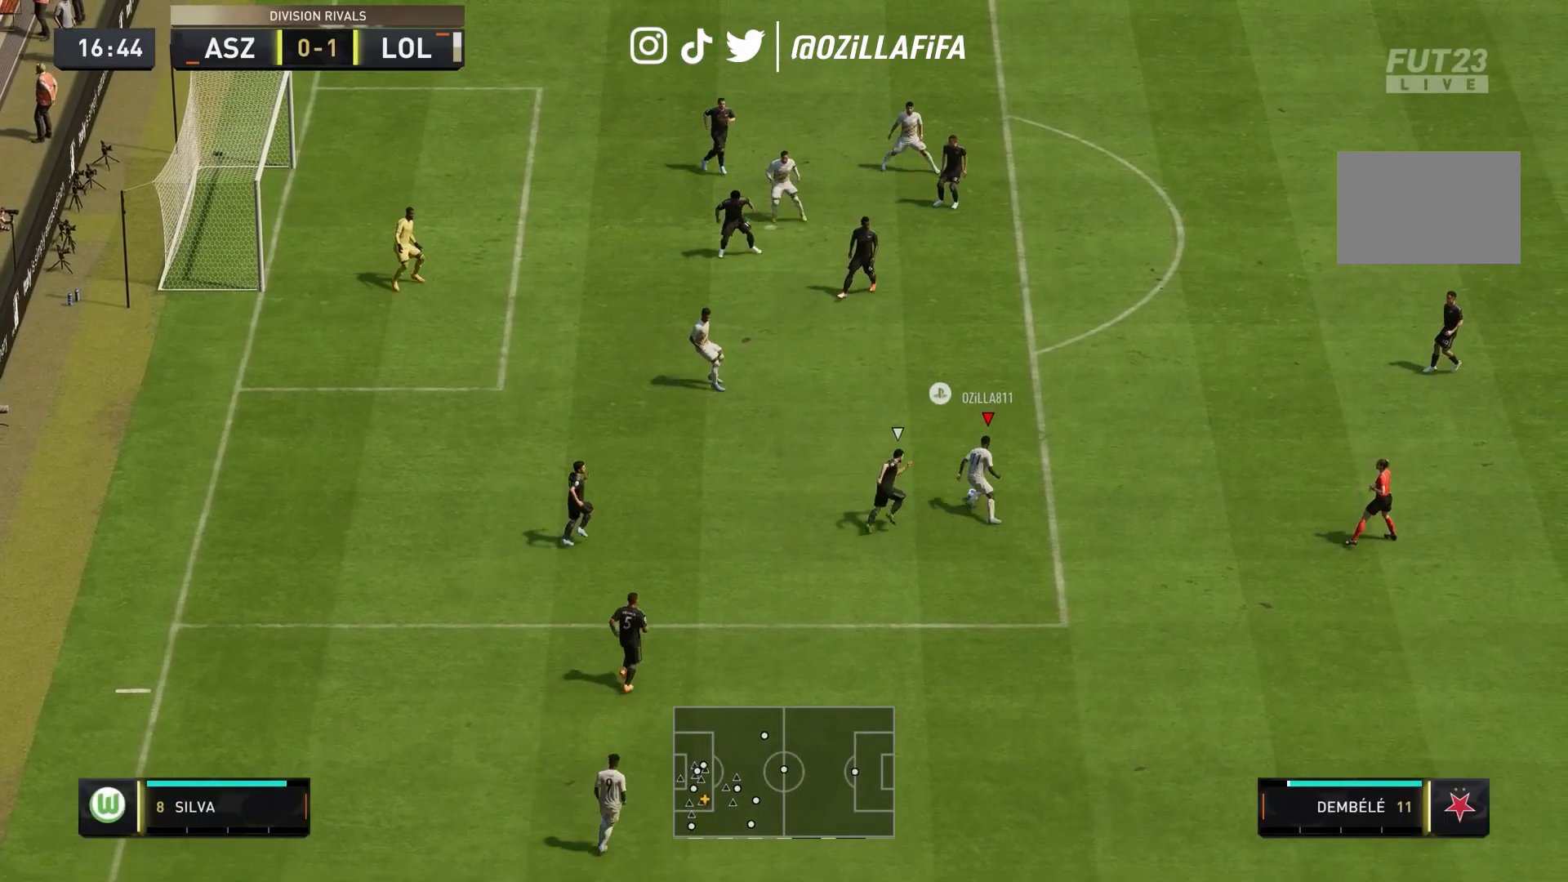
{"dt_ms": 500, "buttons": [], "left_stick": "up", "right_stick": "center", "events": [[33, "L1", "up"]]}
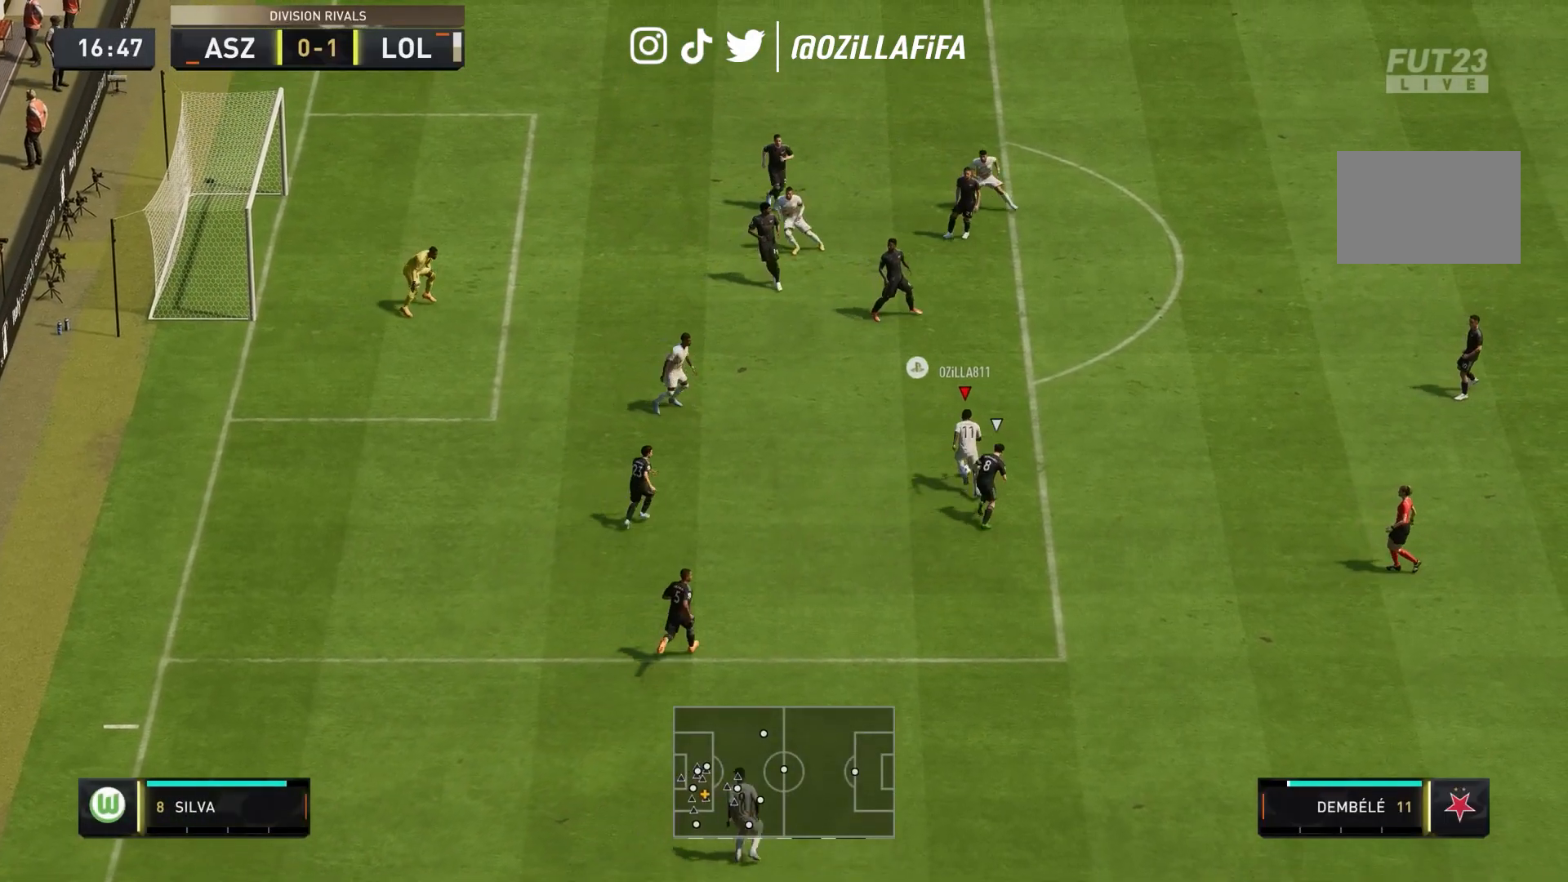
{"dt_ms": 500, "buttons": [], "left_stick": "center", "right_stick": "up-right", "events": [[67, "left_stick", "up-left"], [300, "left_stick", "center"], [300, "right_stick", "left"], [467, "right_stick", "up-right"]]}
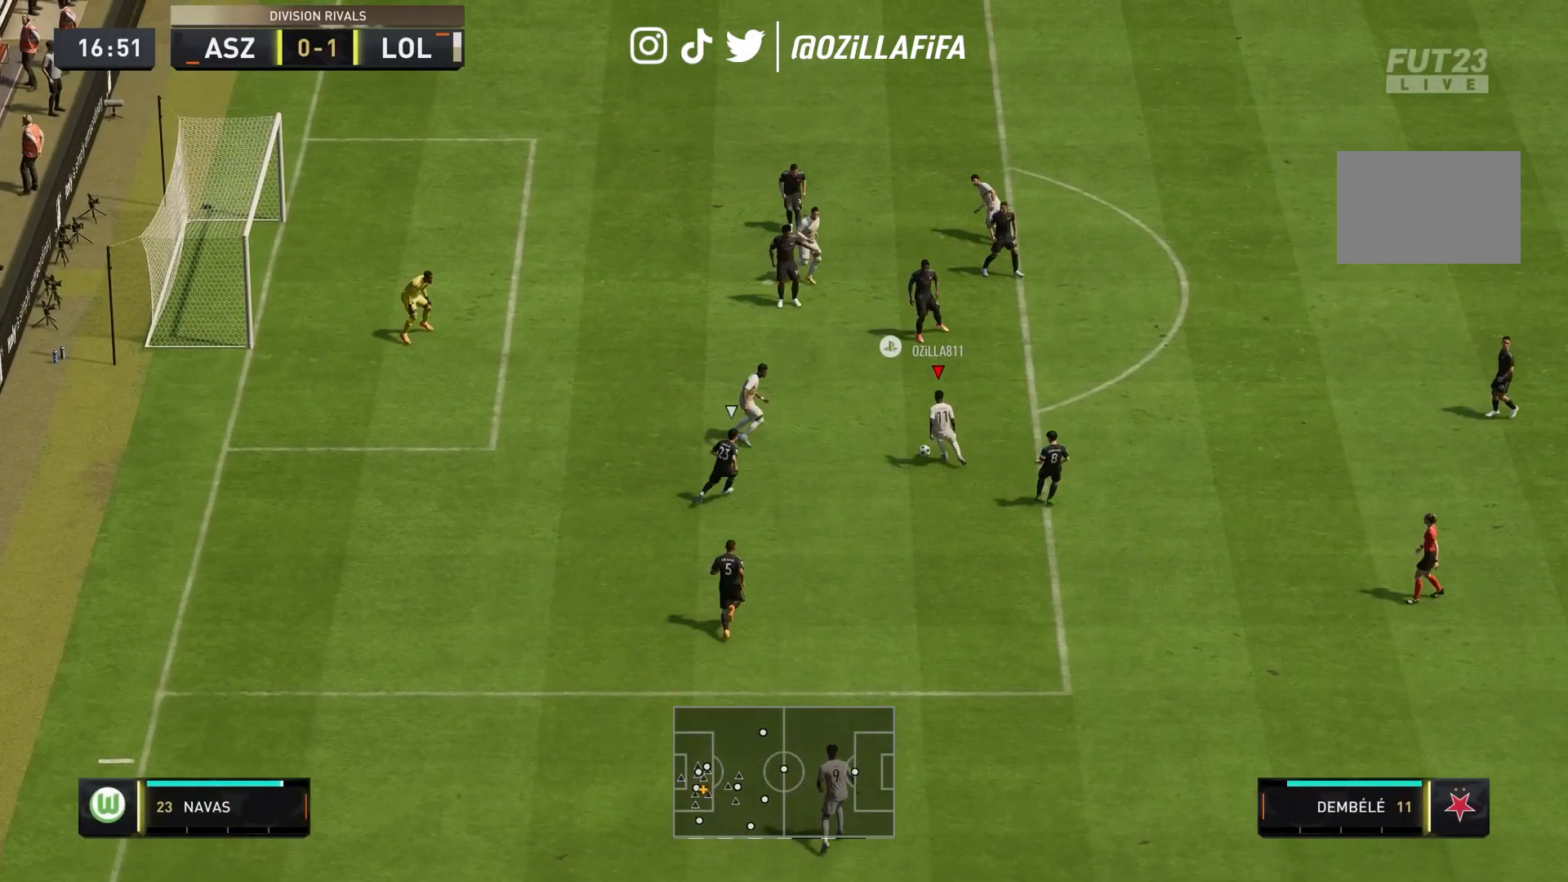
{"dt_ms": 500, "buttons": ["R1"], "left_stick": "center", "right_stick": "down", "events": [[67, "right_stick", "down"], [133, "right_stick", "center"], [333, "R1", "down"], [367, "right_stick", "down"]]}
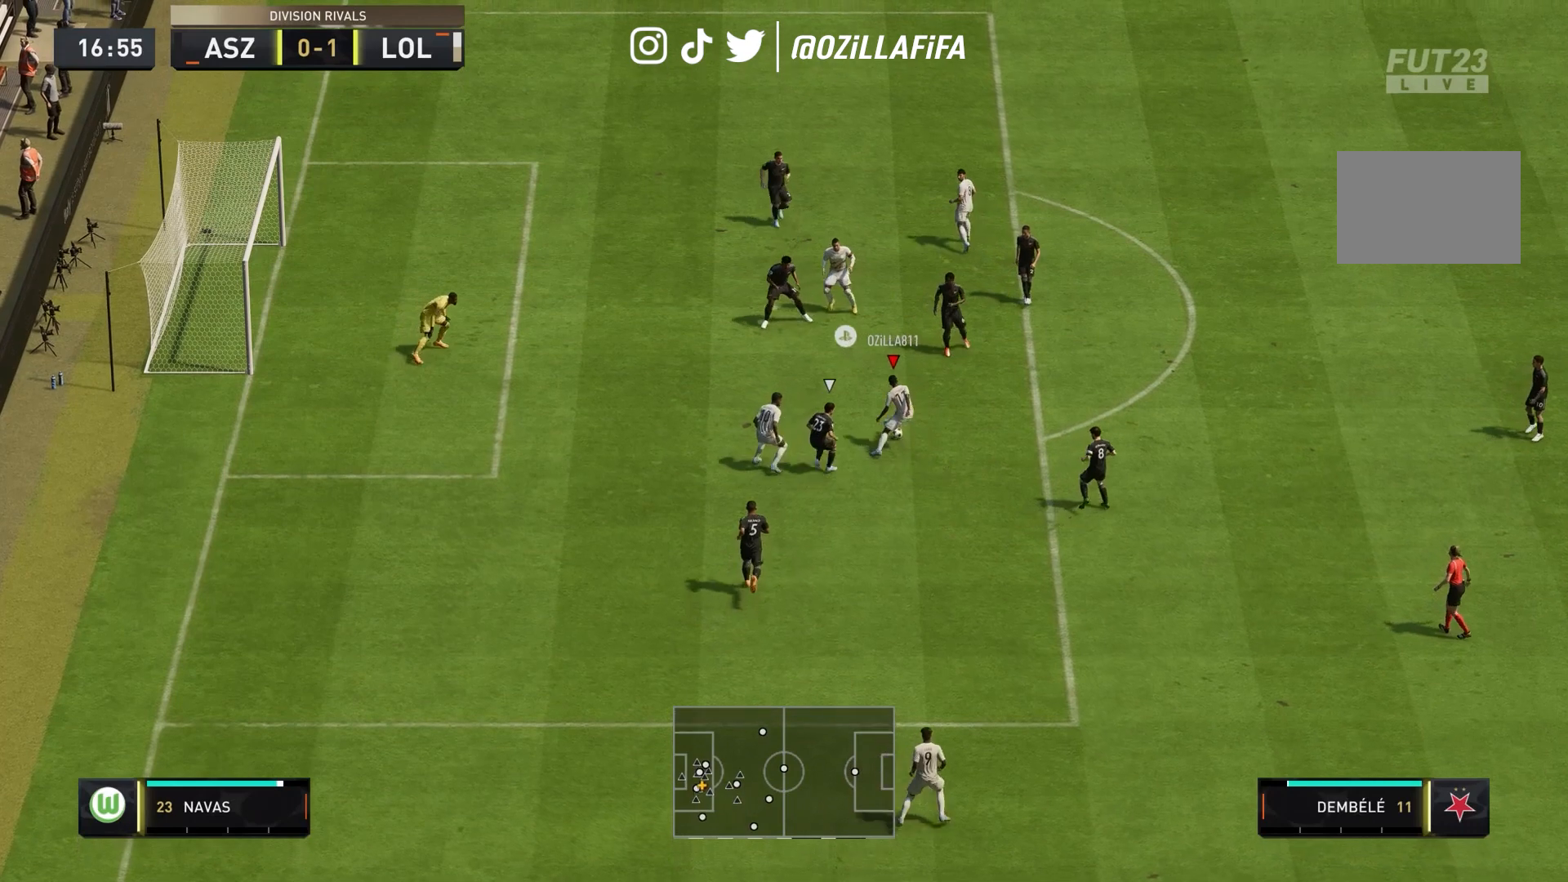
{"dt_ms": 500, "buttons": ["R1"], "left_stick": "center", "right_stick": "center", "events": [[67, "right_stick", "left"], [167, "right_stick", "up"], [267, "right_stick", "down"], [333, "right_stick", "center"]]}
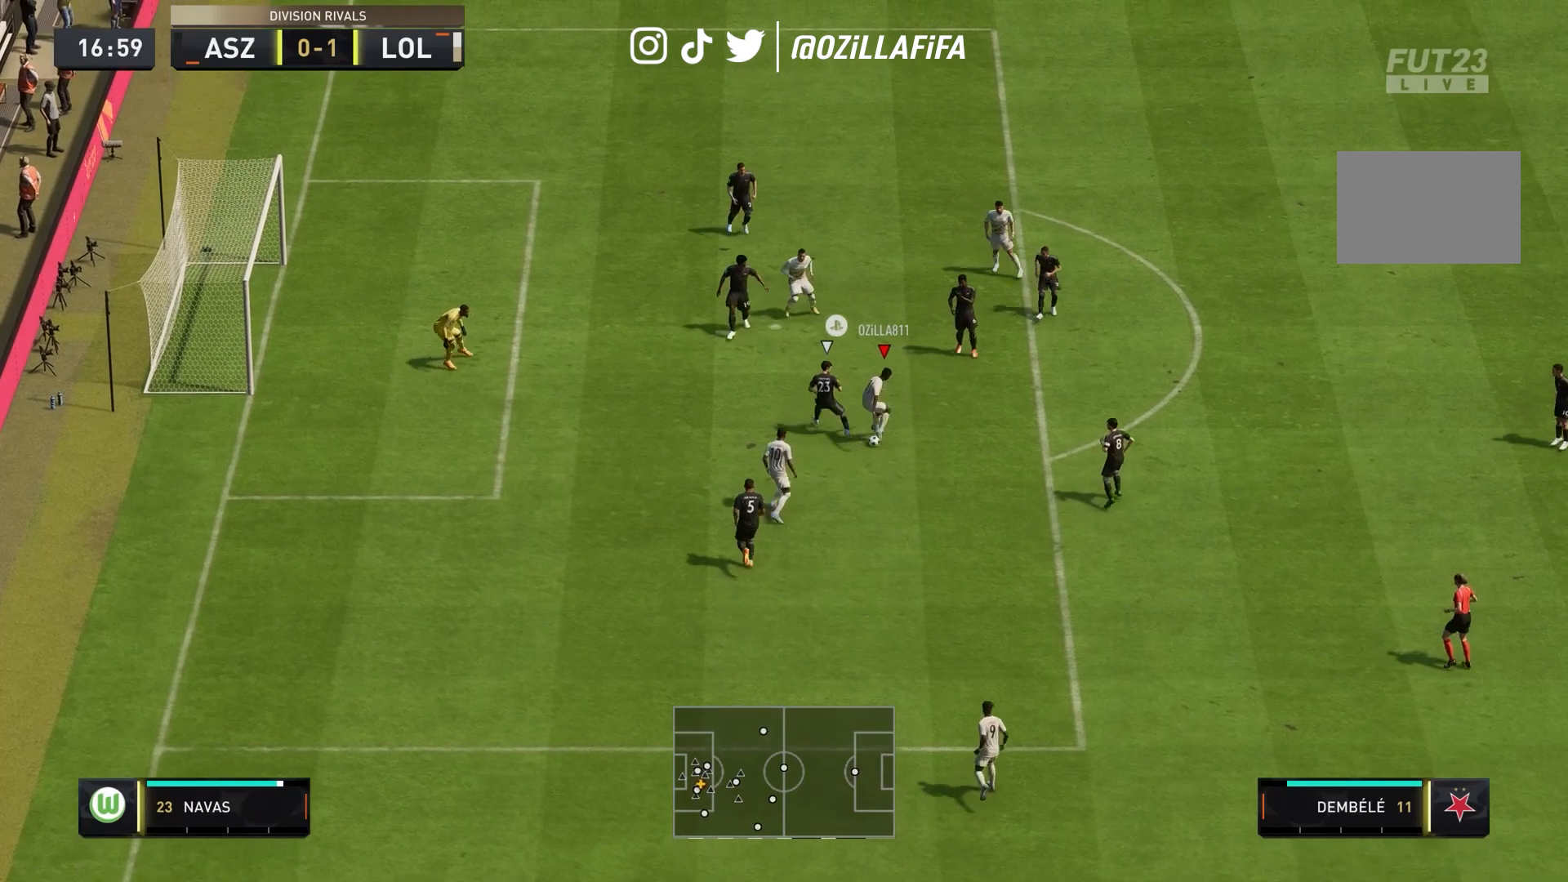
{"dt_ms": 500, "buttons": ["CIRCLE", "L2"], "left_stick": "up-left", "right_stick": "center", "events": [[267, "R1", "up"], [333, "left_stick", "left"], [367, "CIRCLE", "down"], [367, "L2", "down"], [433, "left_stick", "up-left"]]}
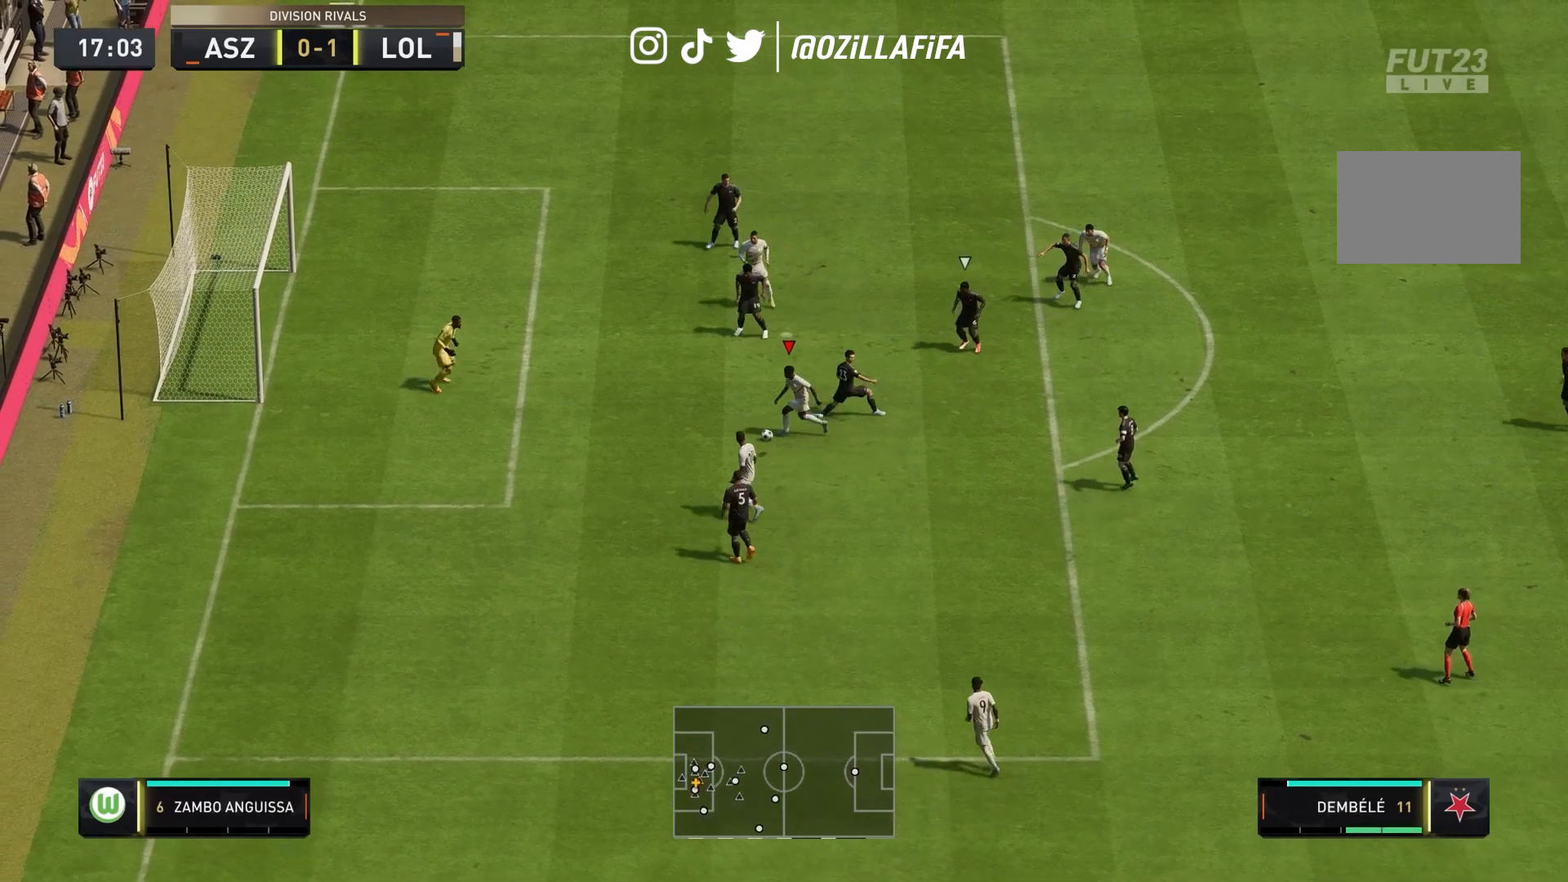
{"dt_ms": 500, "buttons": ["L2"], "left_stick": "up", "right_stick": "center", "events": [[33, "CIRCLE", "up"], [67, "left_stick", "up"]]}
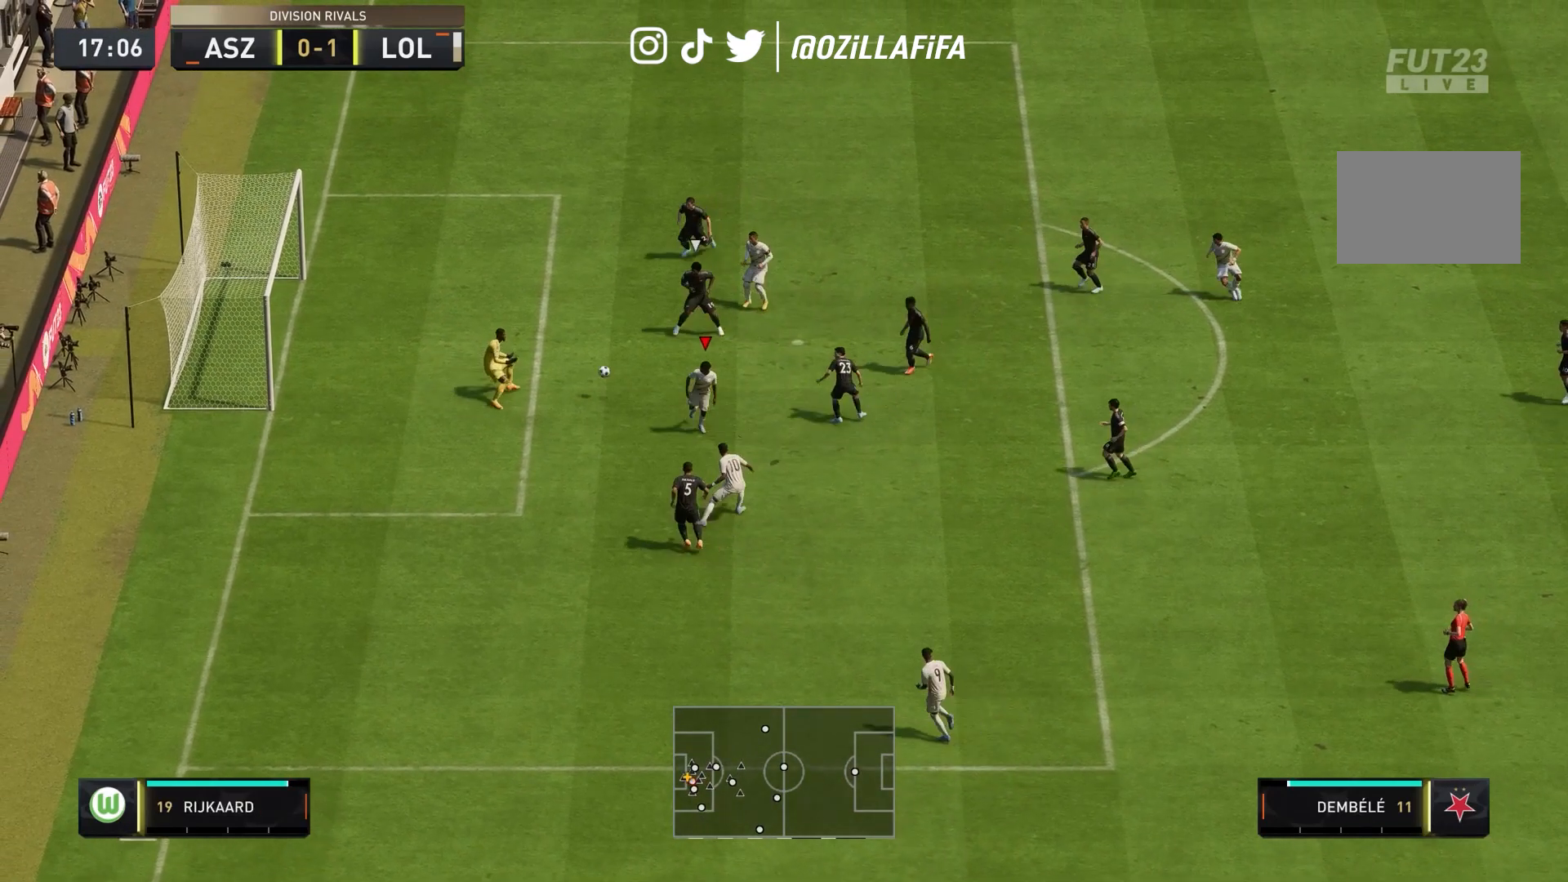
{"dt_ms": 500, "buttons": ["L2"], "left_stick": "left", "right_stick": "center", "events": [[333, "left_stick", "up-left"], [433, "left_stick", "left"]]}
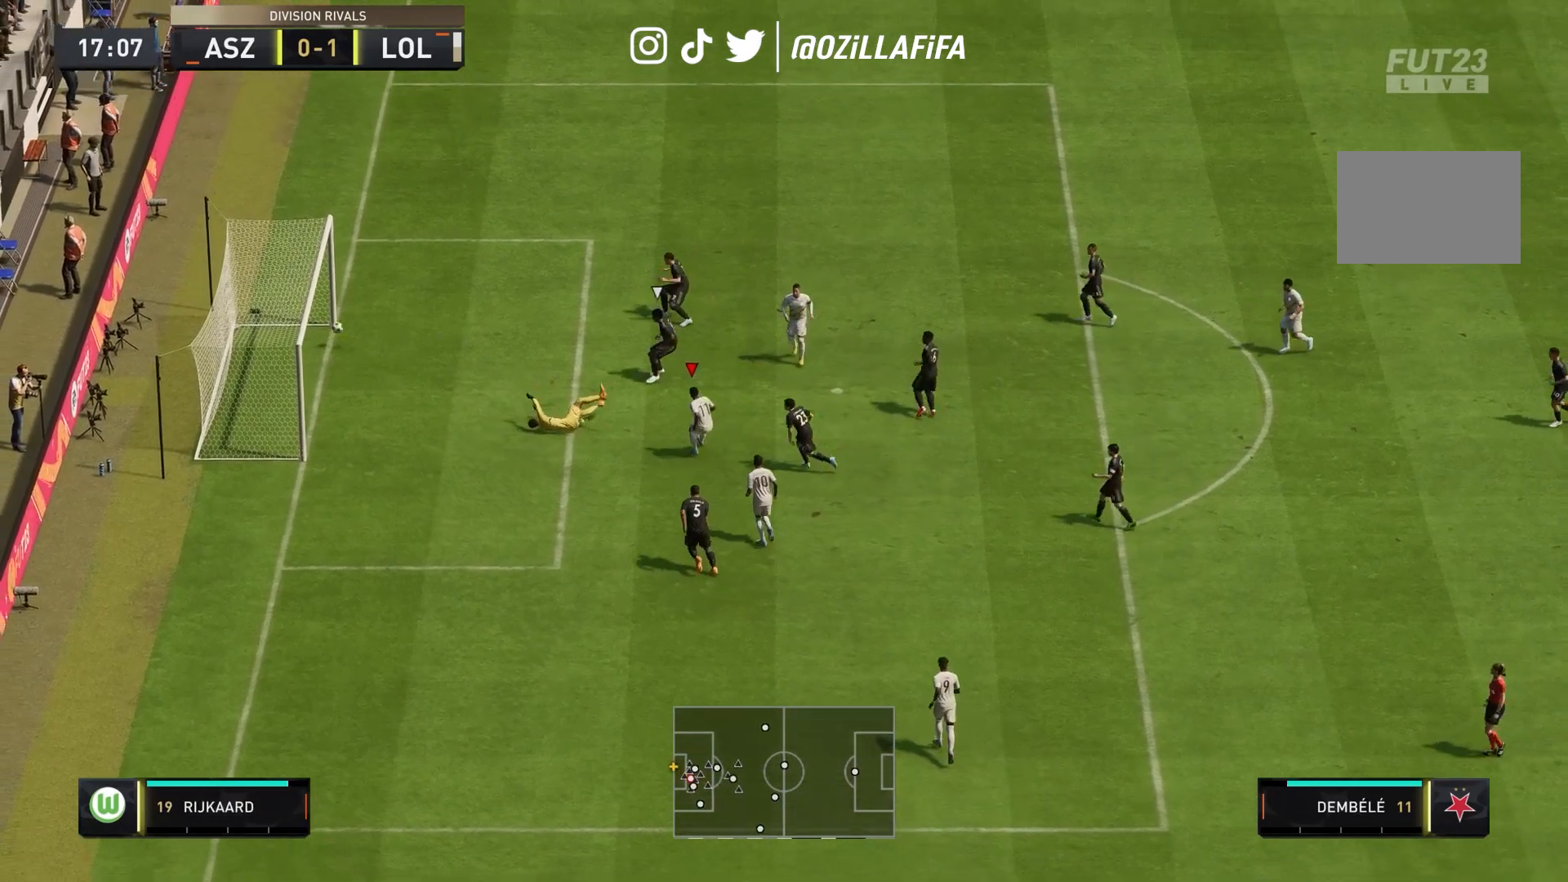
{"dt_ms": 500, "buttons": ["R2"], "left_stick": "up-left", "right_stick": "center", "events": [[233, "R2", "down"], [267, "L2", "up"], [333, "left_stick", "up-left"]]}